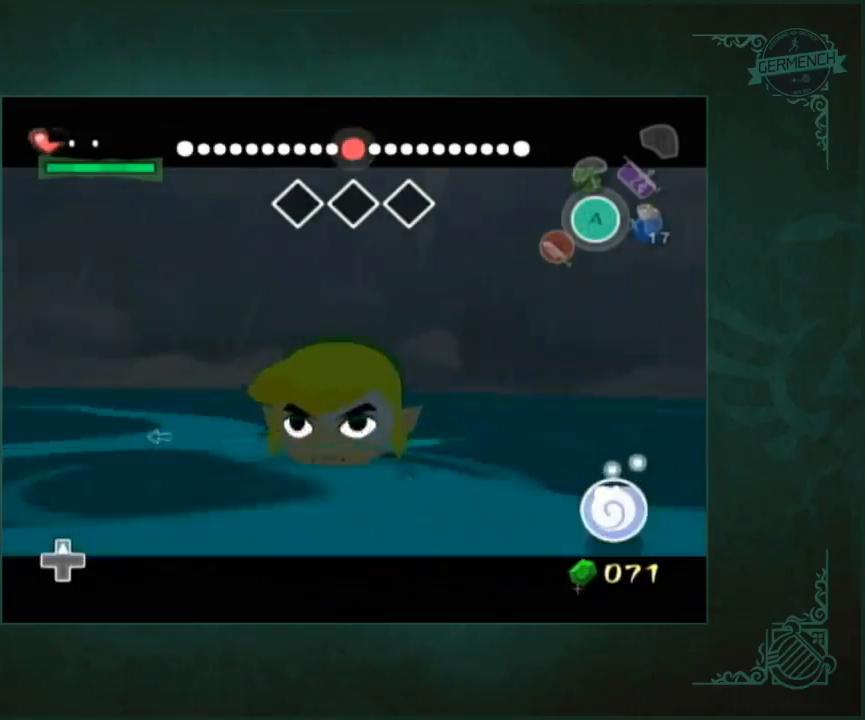
Gameplay with a controller (Nintendo layout); each line is a JSON object with the inputs held at the frame after it. "button_events" lists button changes between this image and that frame as [ms after this image, input, new state], when the widget could be followed in between (sticks are given only as held states). Not read: L3 R3.
{"buttons": [], "left_stick": "up", "right_stick": "center", "button_events": []}
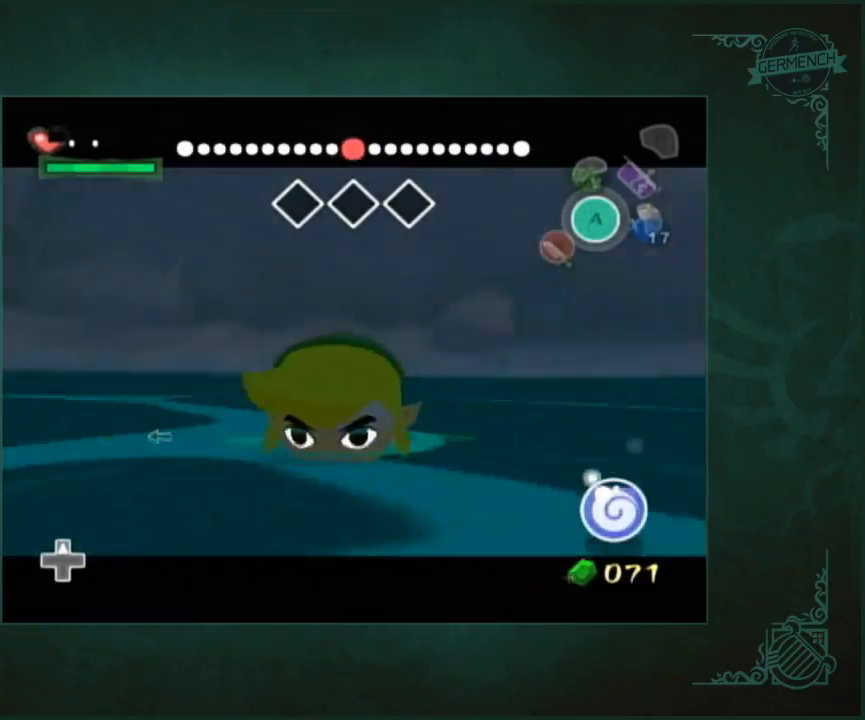
{"buttons": [], "left_stick": "up", "right_stick": "center", "button_events": []}
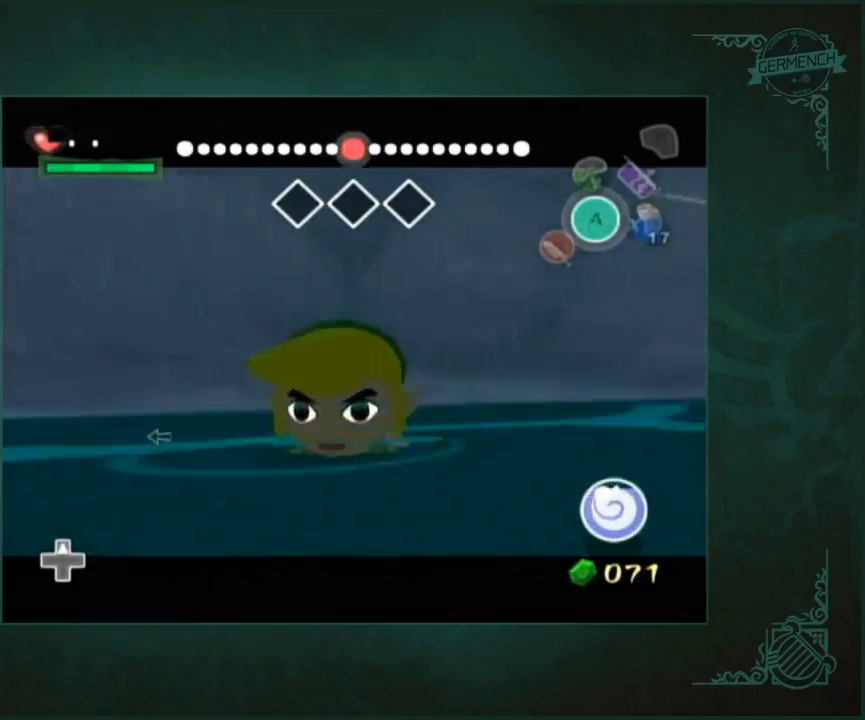
{"buttons": [], "left_stick": "up", "right_stick": "center", "button_events": []}
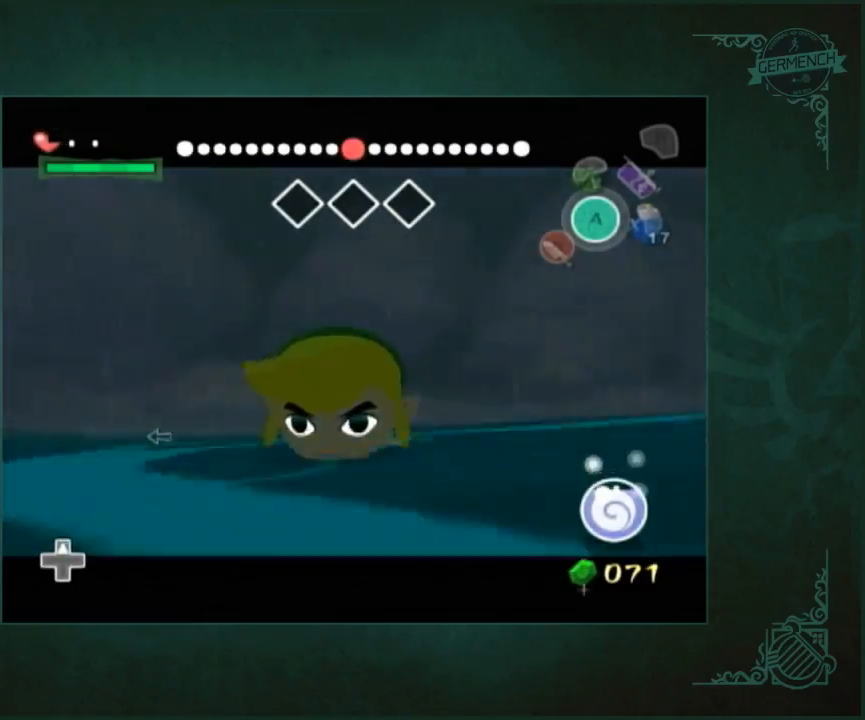
{"buttons": [], "left_stick": "up", "right_stick": "center", "button_events": []}
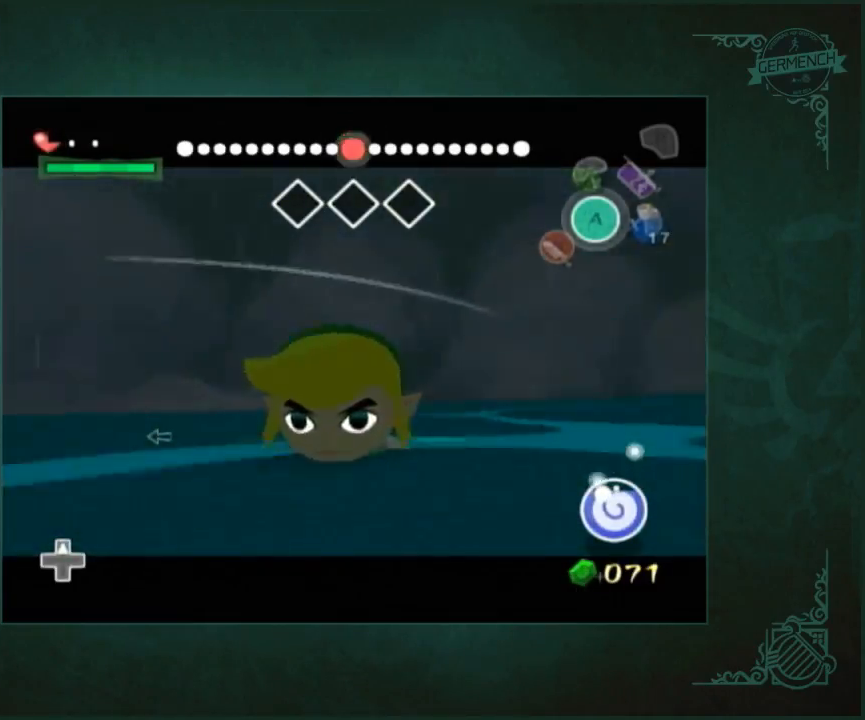
{"buttons": [], "left_stick": "up", "right_stick": "center", "button_events": []}
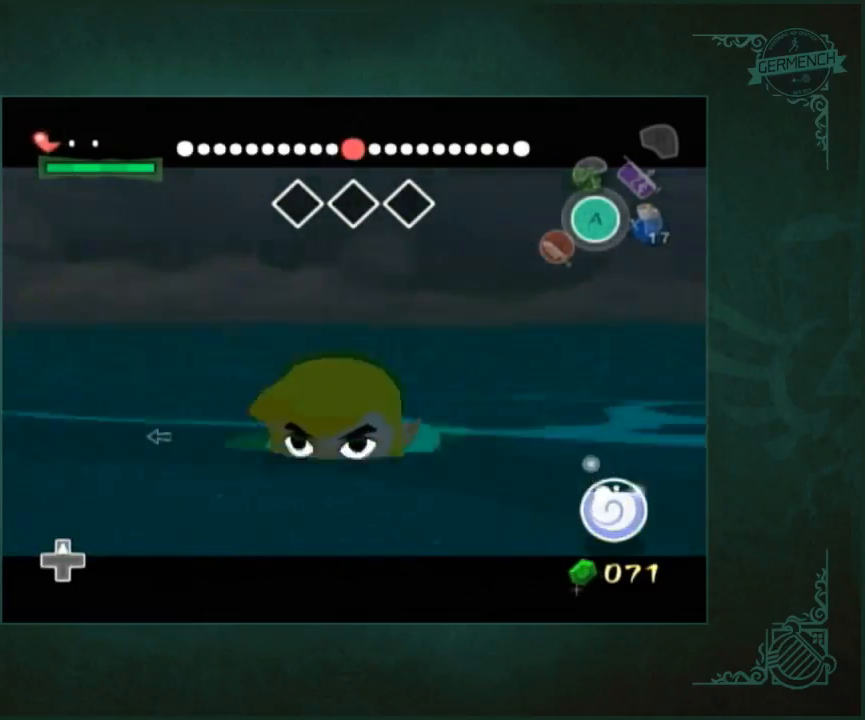
{"buttons": [], "left_stick": "up", "right_stick": "center", "button_events": []}
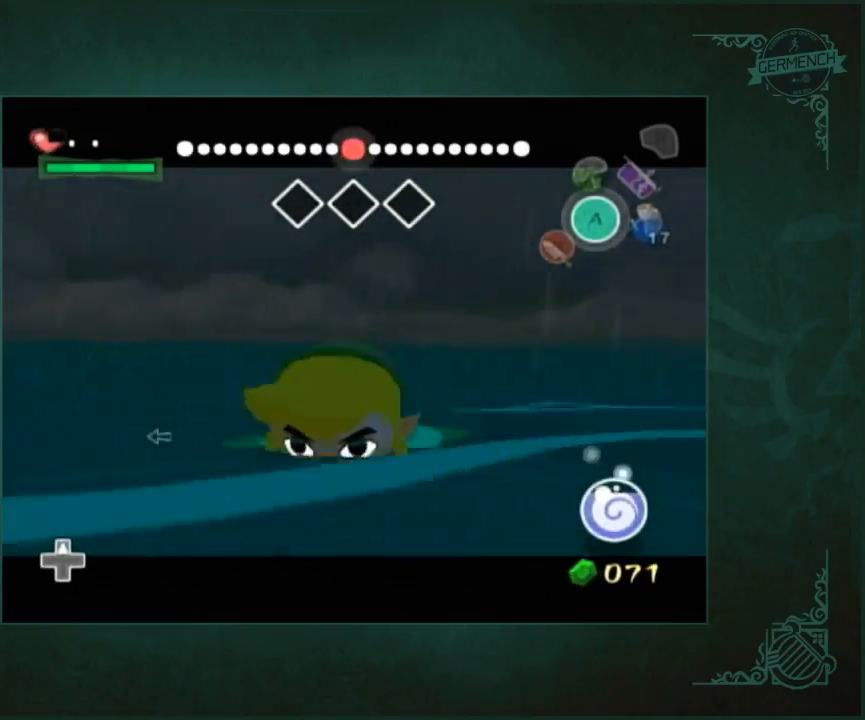
{"buttons": [], "left_stick": "up", "right_stick": "center", "button_events": []}
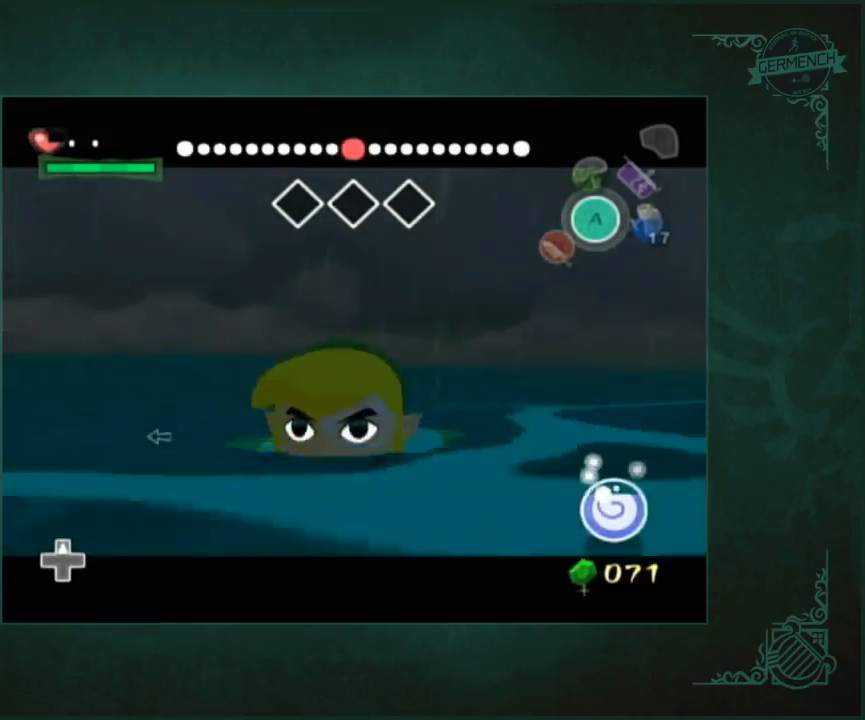
{"buttons": [], "left_stick": "up", "right_stick": "left"}
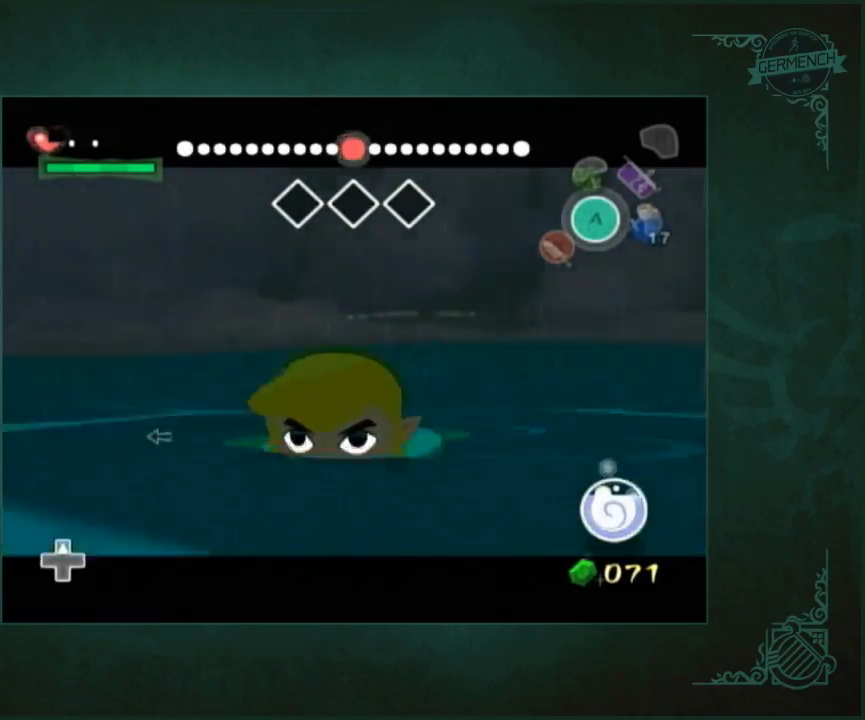
{"buttons": [], "left_stick": "up", "right_stick": "center"}
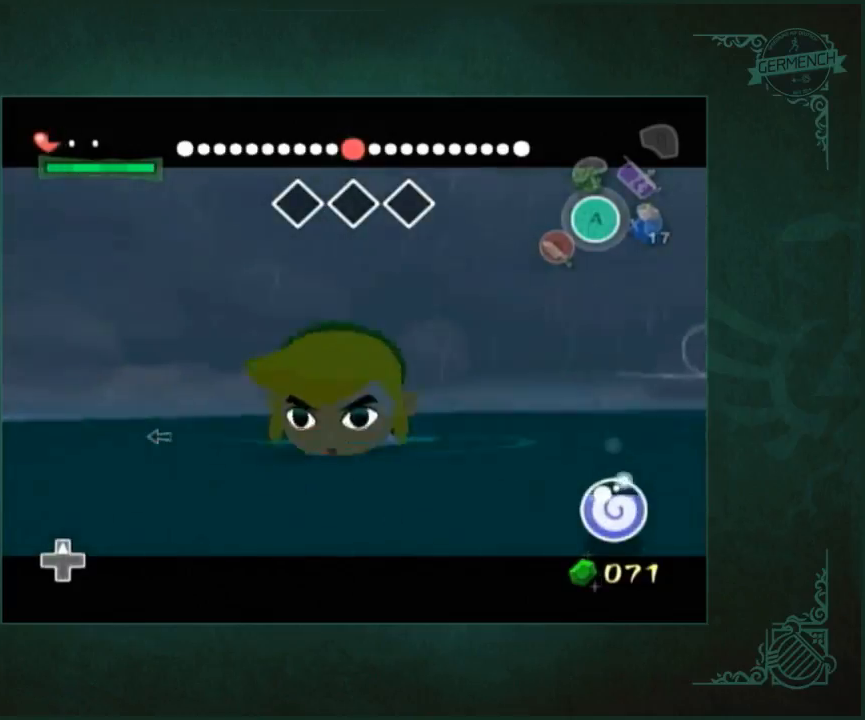
{"buttons": [], "left_stick": "up", "right_stick": "center", "button_events": []}
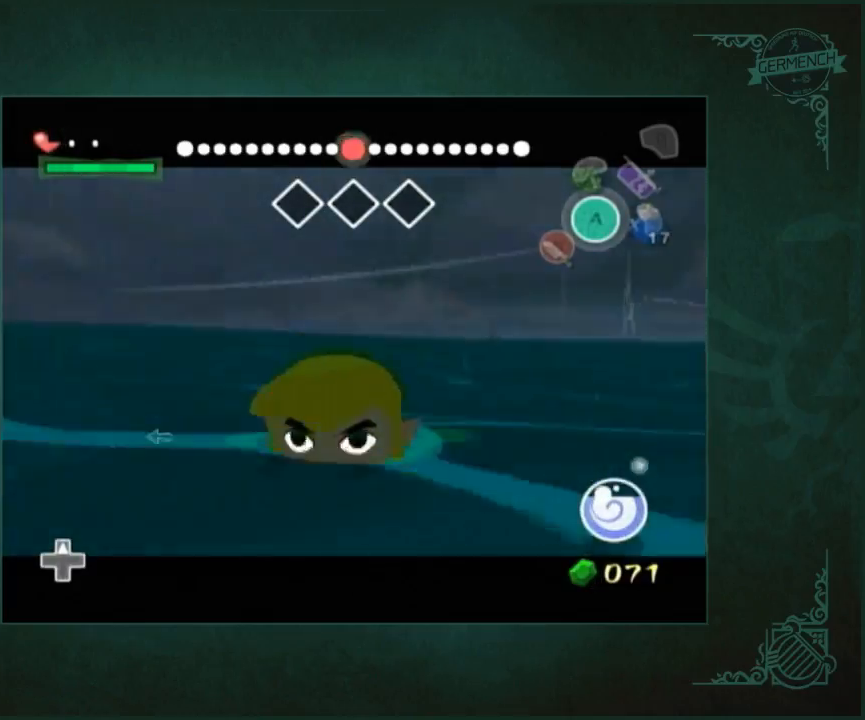
{"buttons": [], "left_stick": "up", "right_stick": "center", "button_events": []}
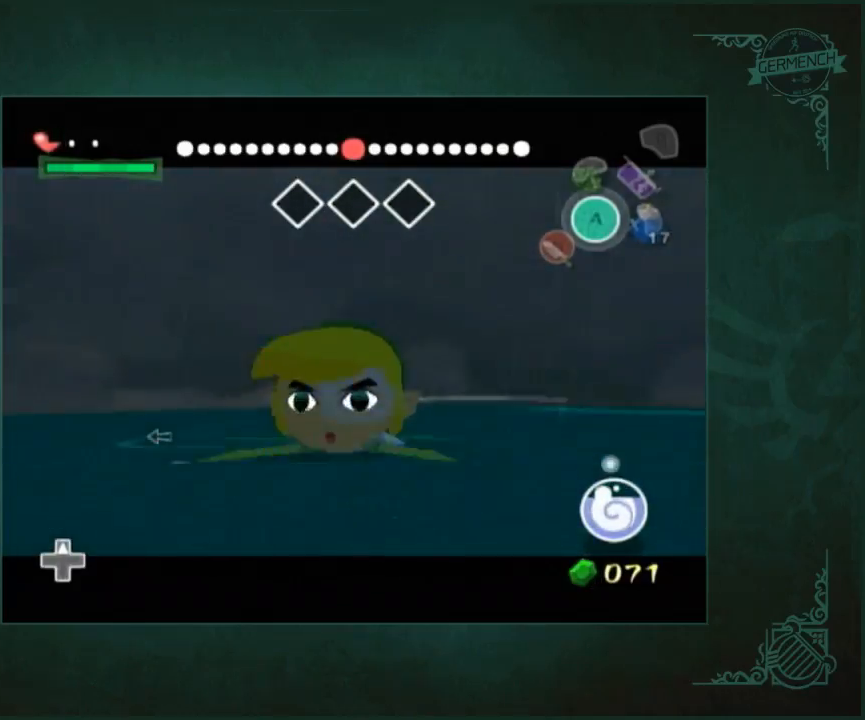
{"buttons": [], "left_stick": "up", "right_stick": "center", "button_events": []}
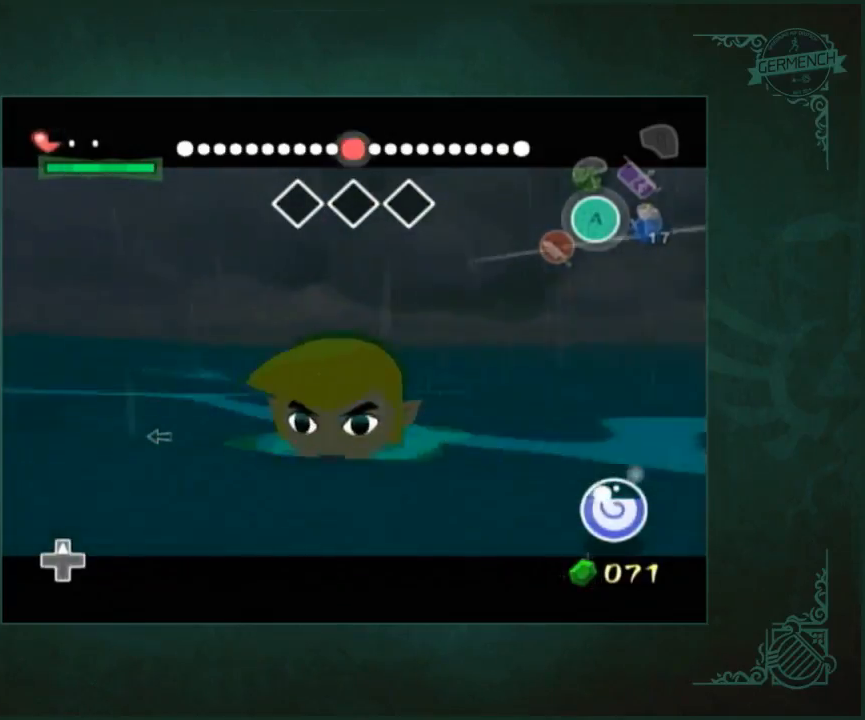
{"buttons": [], "left_stick": "up", "right_stick": "center", "button_events": []}
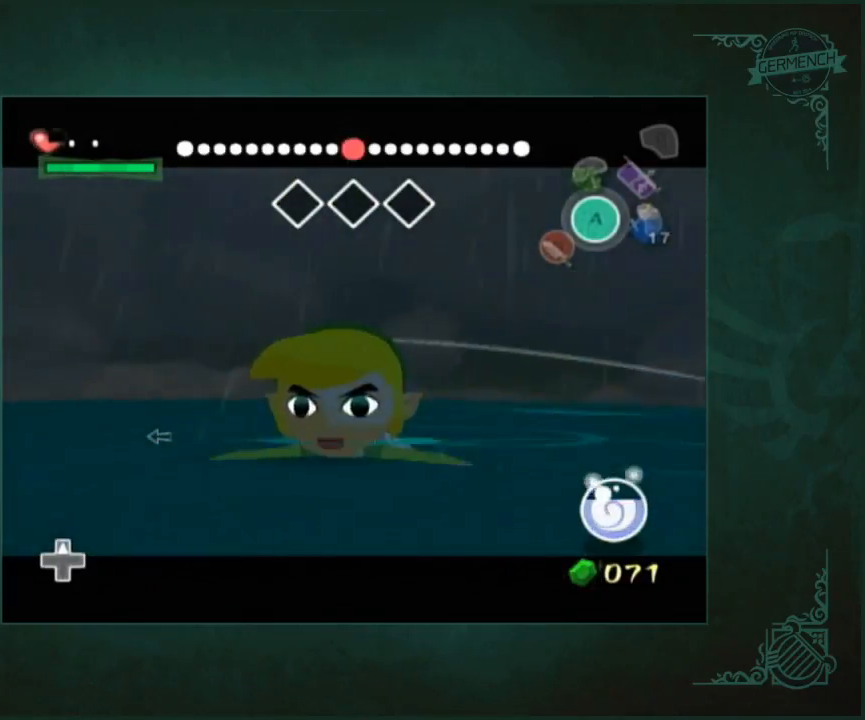
{"buttons": [], "left_stick": "up", "right_stick": "center", "button_events": []}
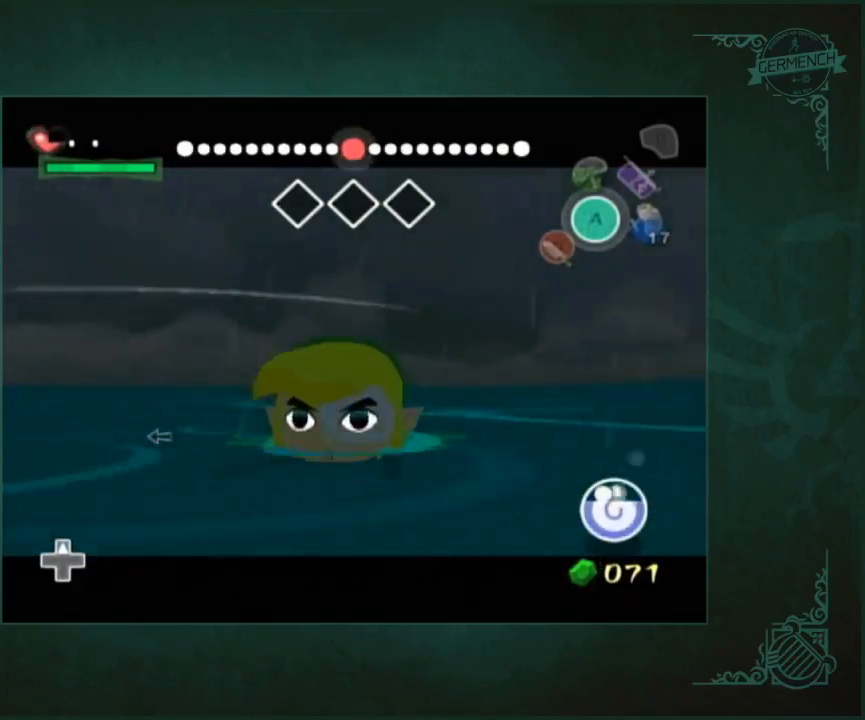
{"buttons": [], "left_stick": "up", "right_stick": "center", "button_events": []}
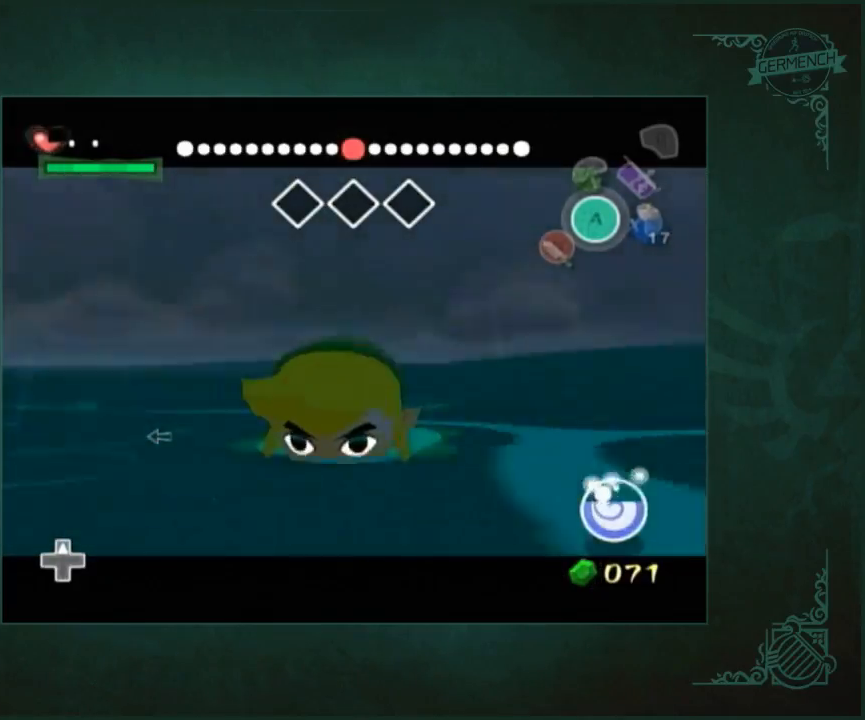
{"buttons": [], "left_stick": "up", "right_stick": "center", "button_events": [[400, "DPAD_RIGHT", "down"], [500, "DPAD_RIGHT", "up"]]}
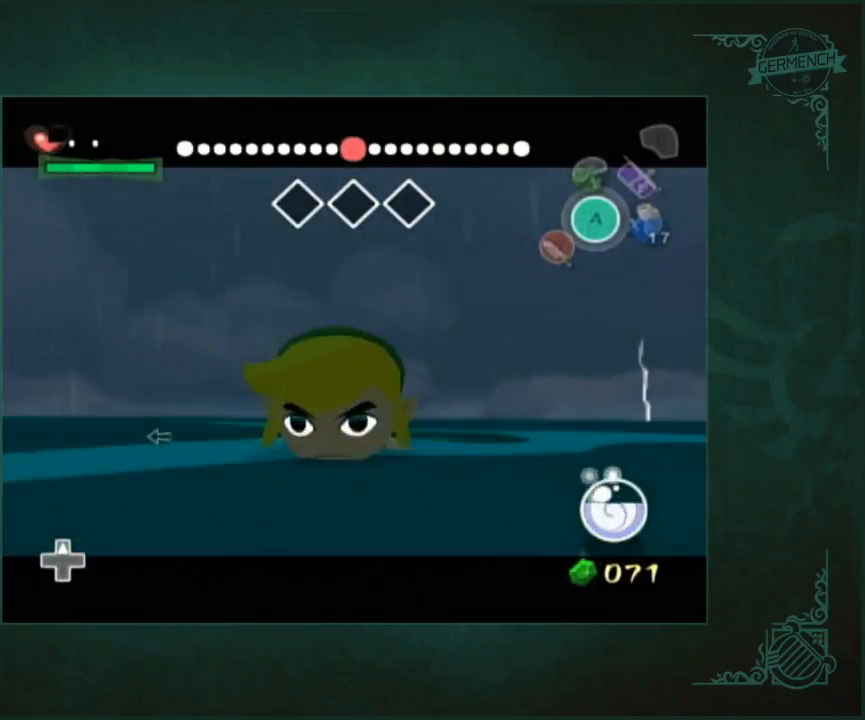
{"buttons": [], "left_stick": "up", "right_stick": "center", "button_events": []}
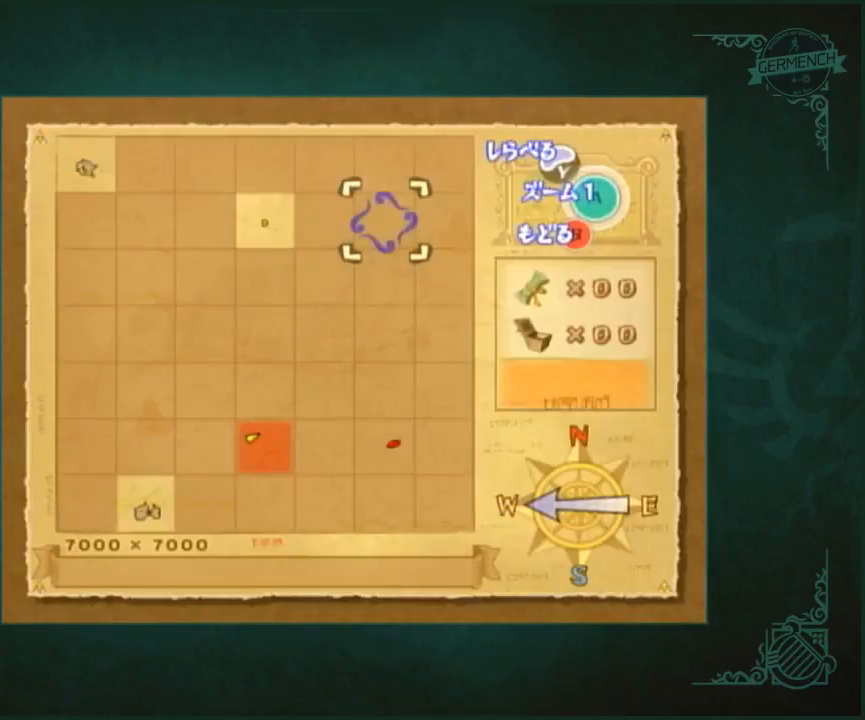
{"buttons": [], "left_stick": "center", "right_stick": "center", "button_events": []}
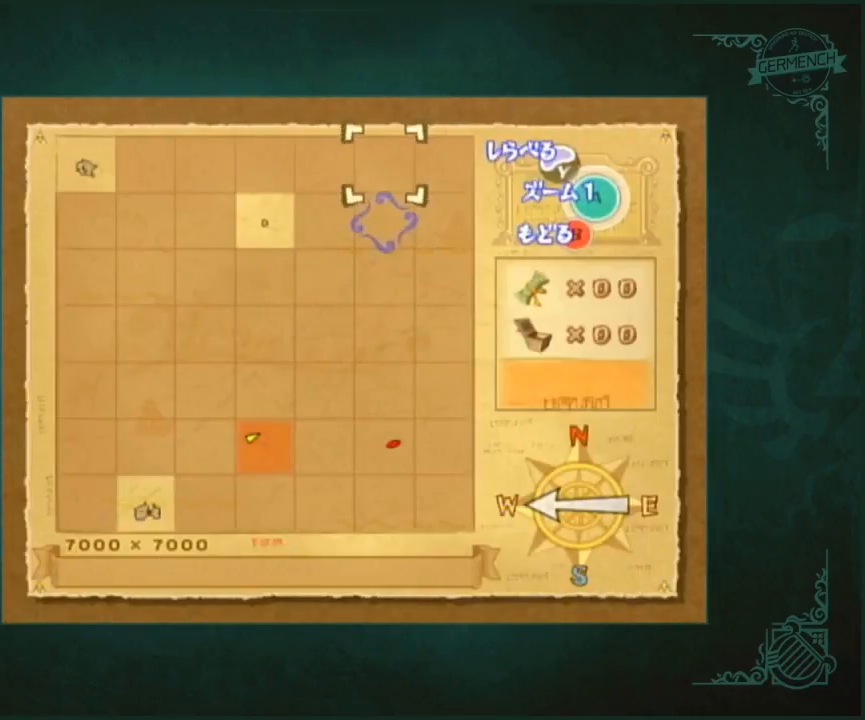
{"buttons": [], "left_stick": "center", "right_stick": "center", "button_events": []}
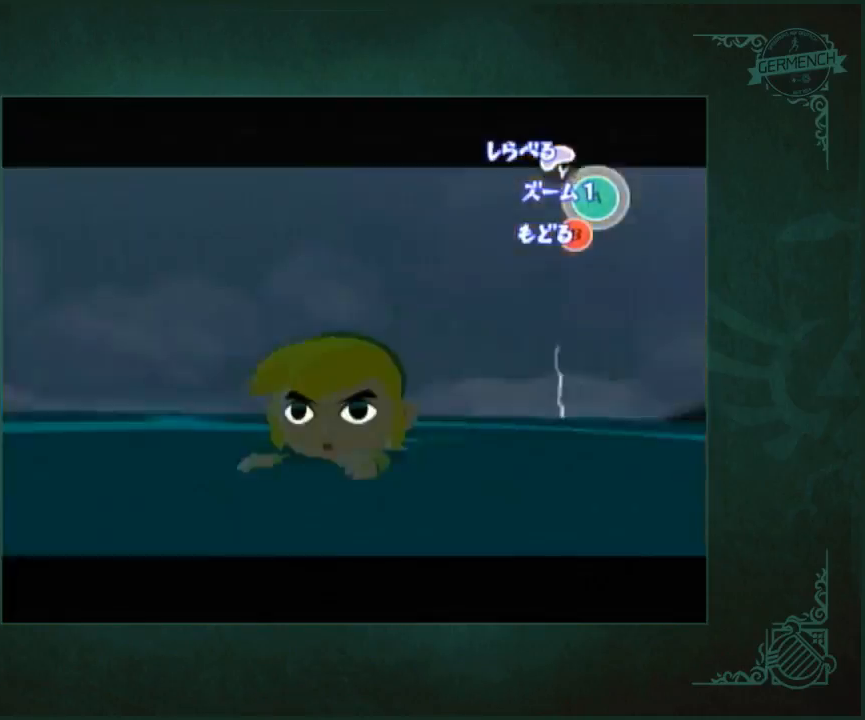
{"buttons": [], "left_stick": "center", "right_stick": "center", "button_events": []}
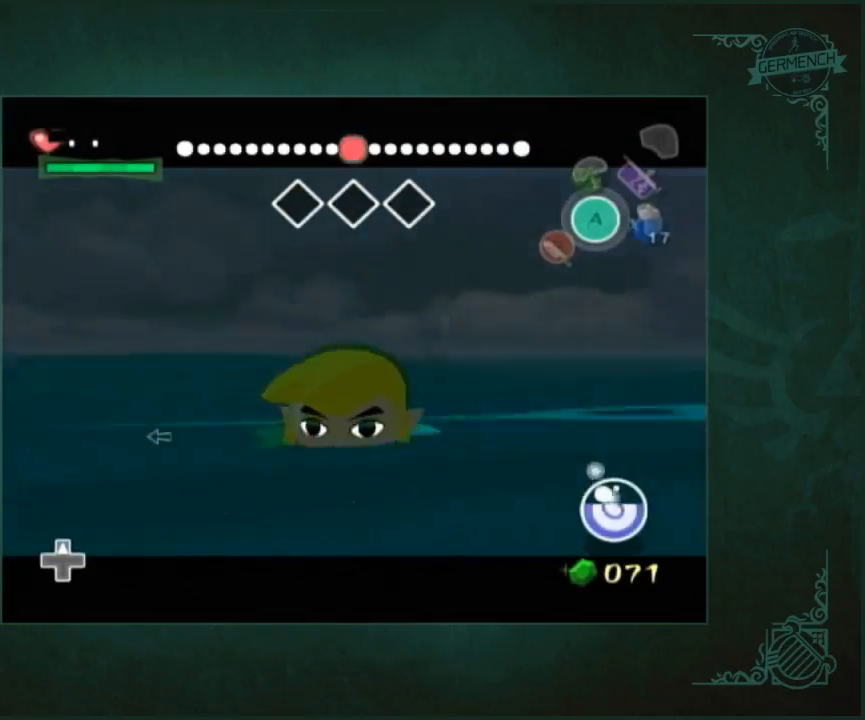
{"buttons": [], "left_stick": "center", "right_stick": "center", "button_events": []}
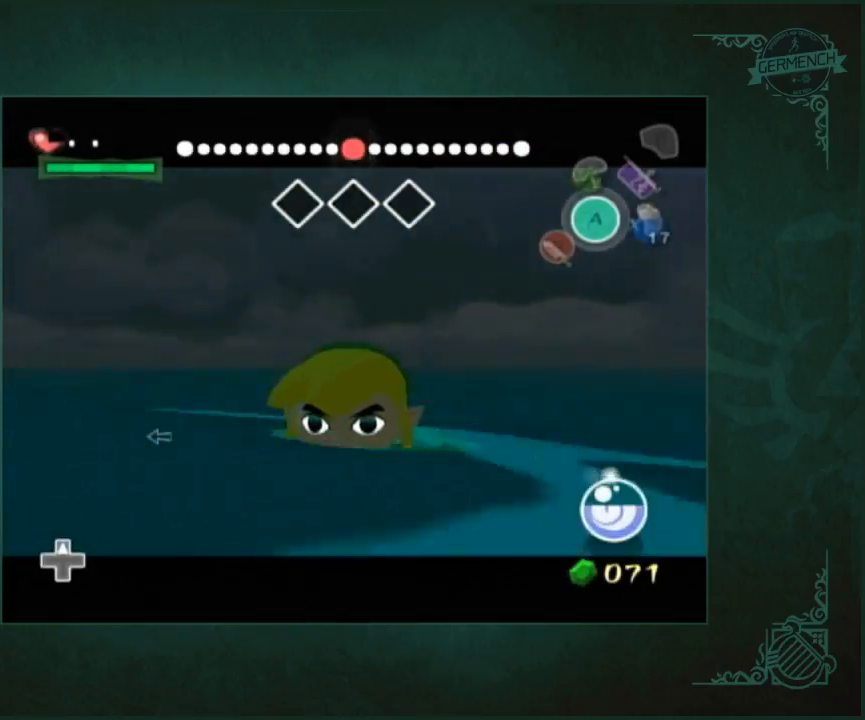
{"buttons": [], "left_stick": "center", "right_stick": "center", "button_events": []}
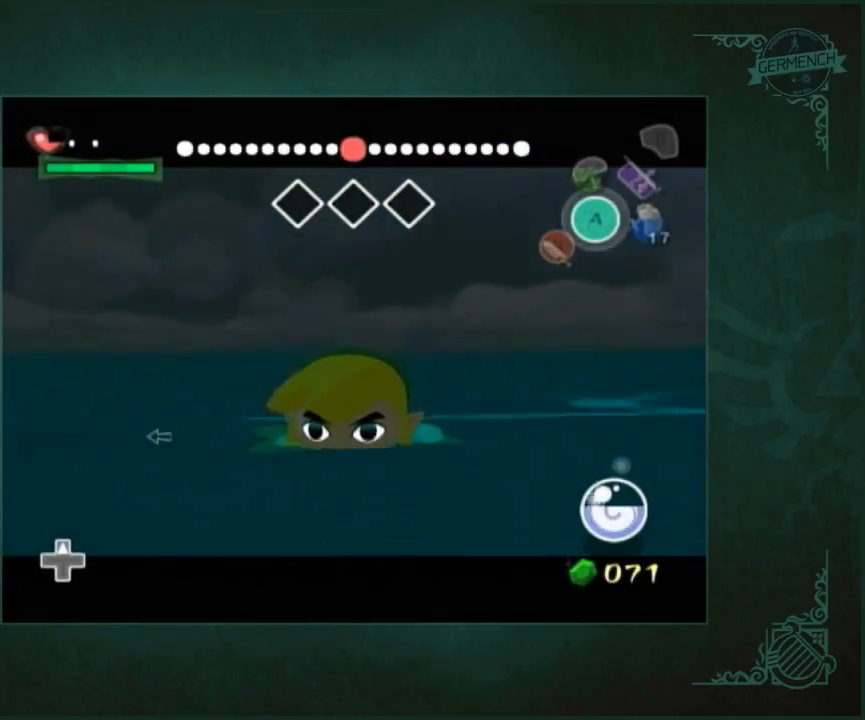
{"buttons": [], "left_stick": "center", "right_stick": "center", "button_events": []}
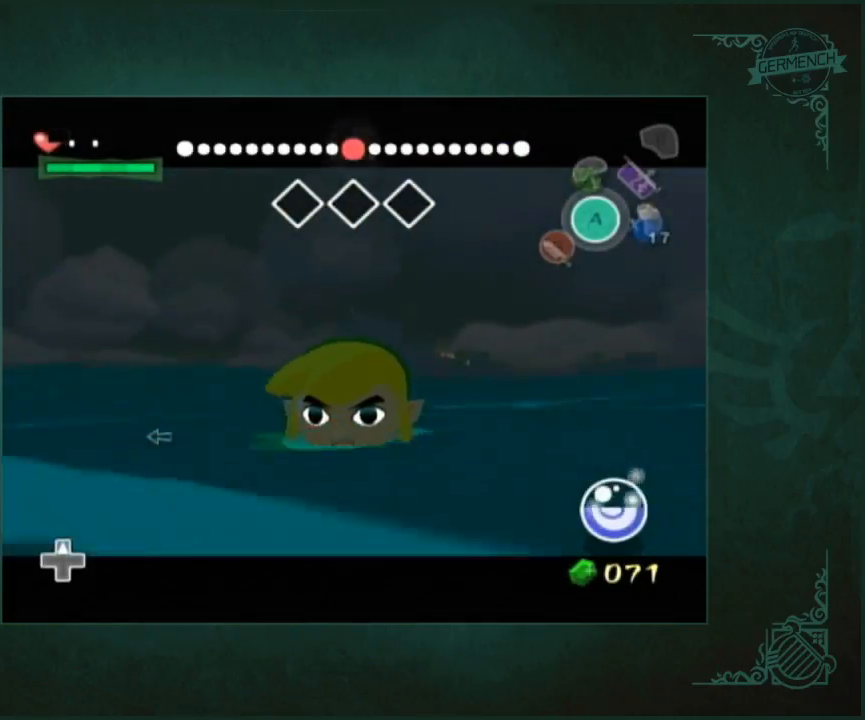
{"buttons": [], "left_stick": "center", "right_stick": "center", "button_events": []}
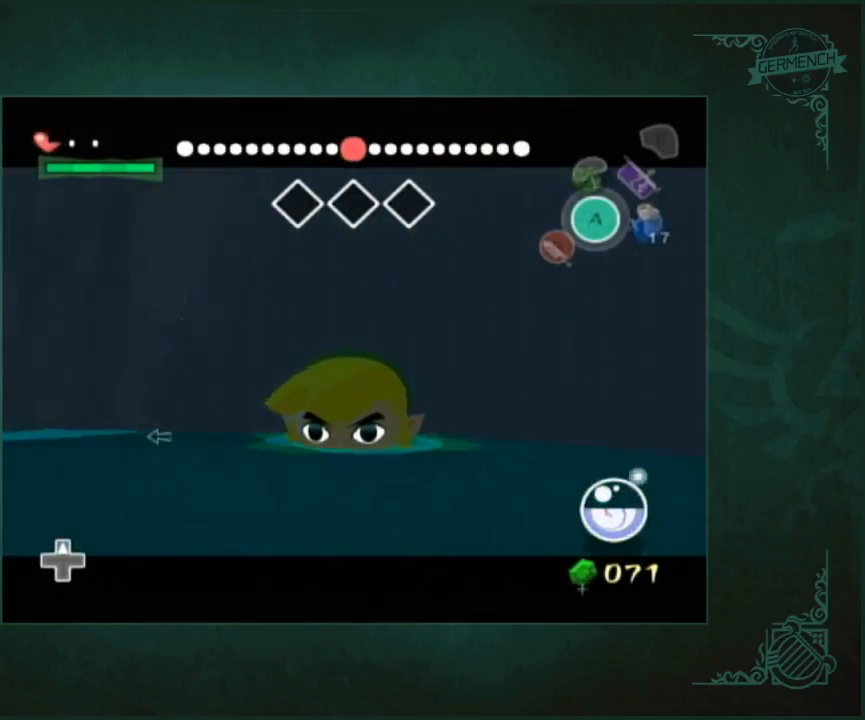
{"buttons": [], "left_stick": "center", "right_stick": "center", "button_events": []}
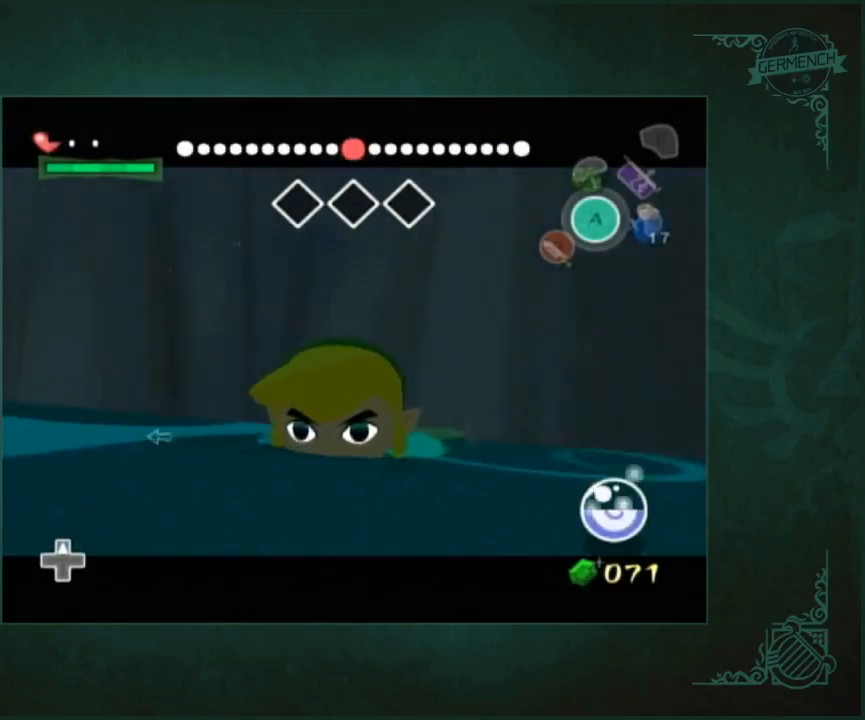
{"buttons": [], "left_stick": "center", "right_stick": "center", "button_events": []}
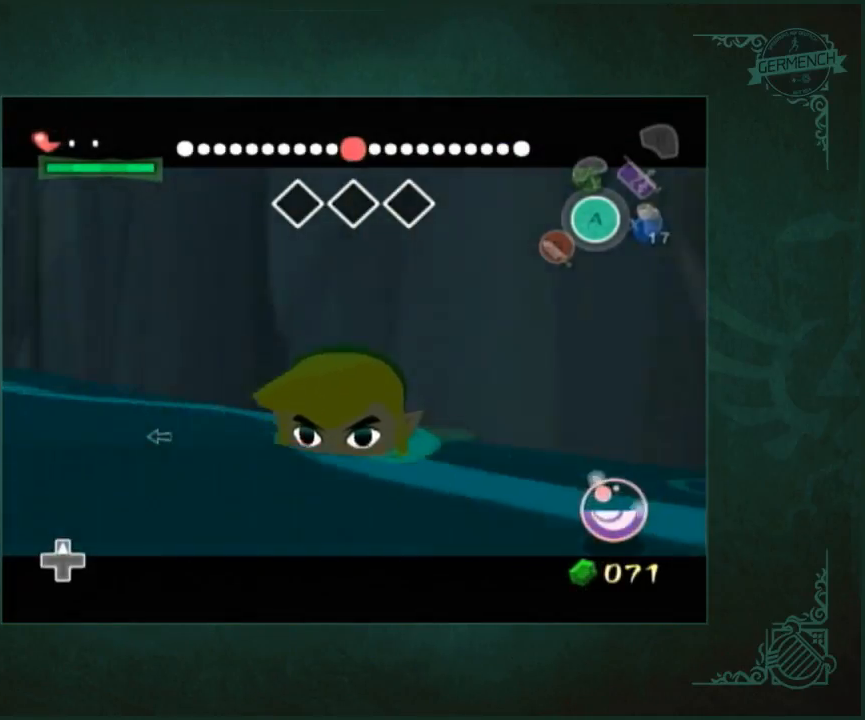
{"buttons": [], "left_stick": "center", "right_stick": "center", "button_events": []}
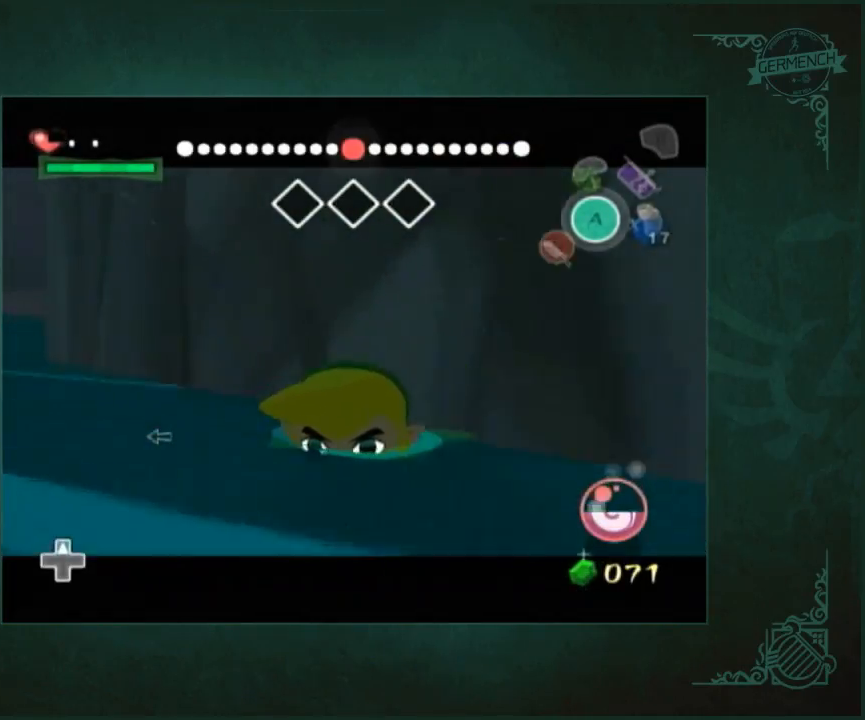
{"buttons": [], "left_stick": "center", "right_stick": "center", "button_events": []}
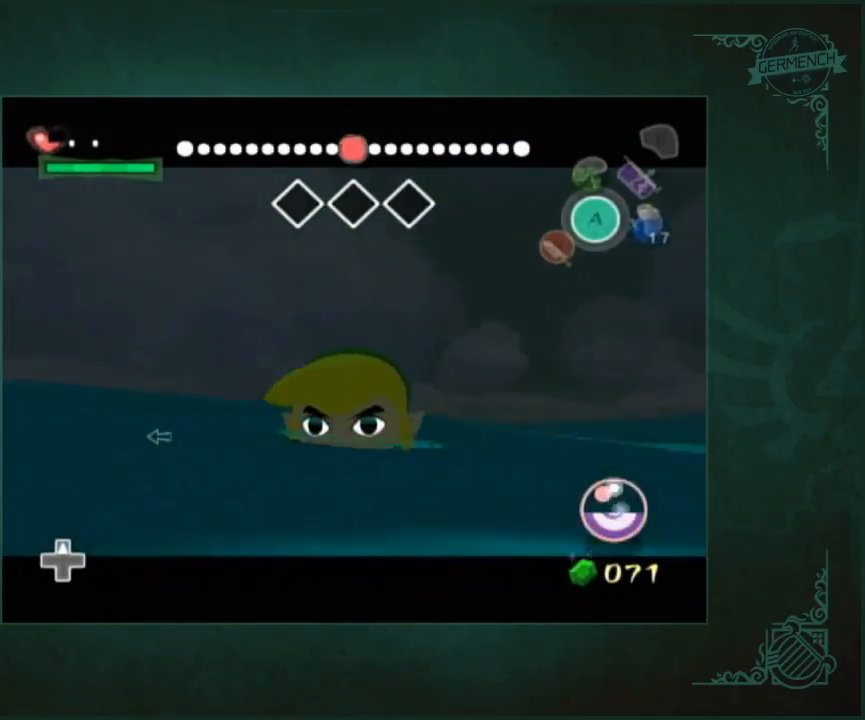
{"buttons": [], "left_stick": "up", "right_stick": "center", "button_events": []}
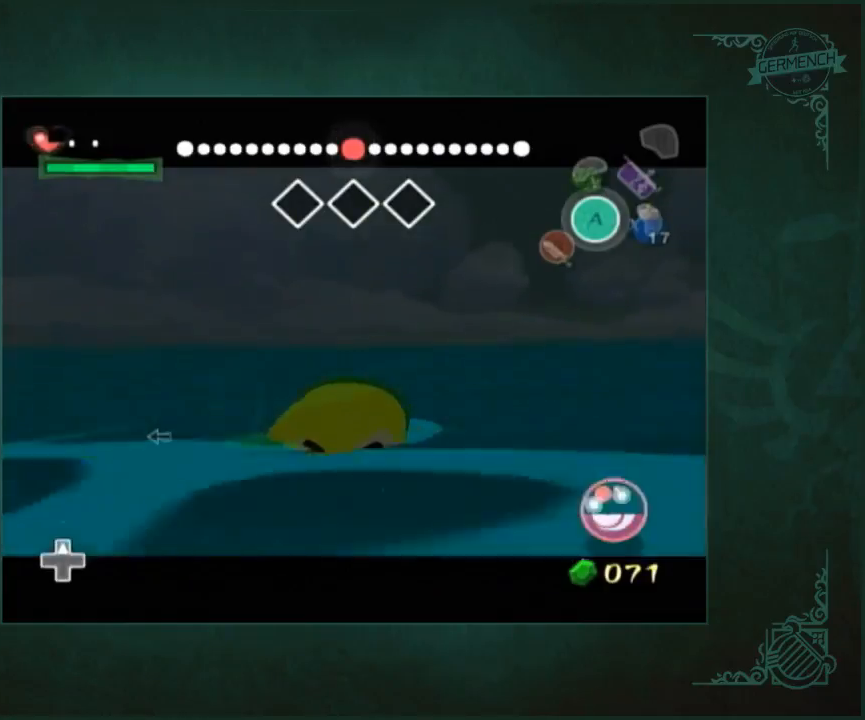
{"buttons": [], "left_stick": "up", "right_stick": "center", "button_events": []}
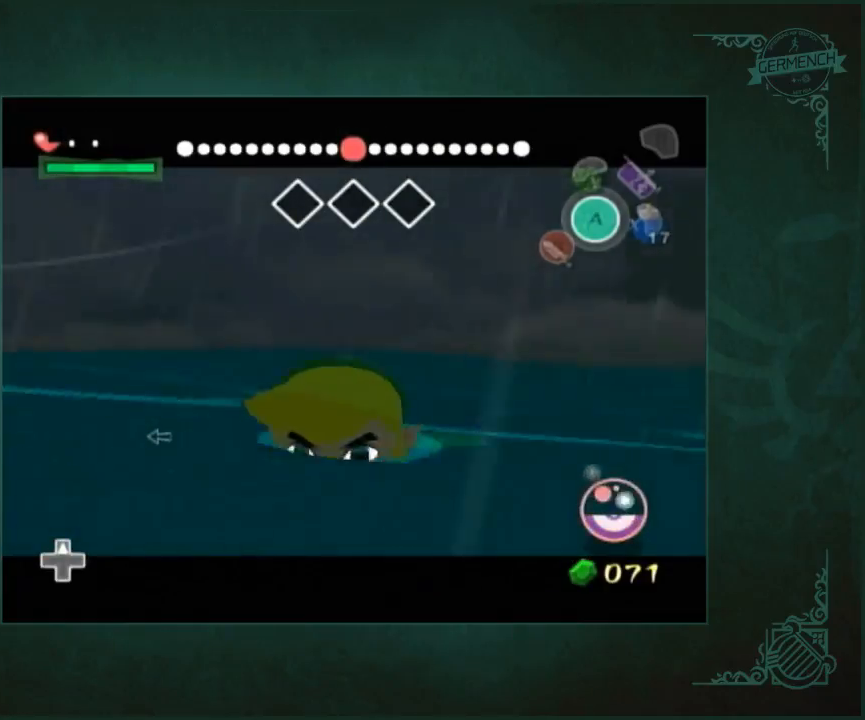
{"buttons": [], "left_stick": "up", "right_stick": "center", "button_events": []}